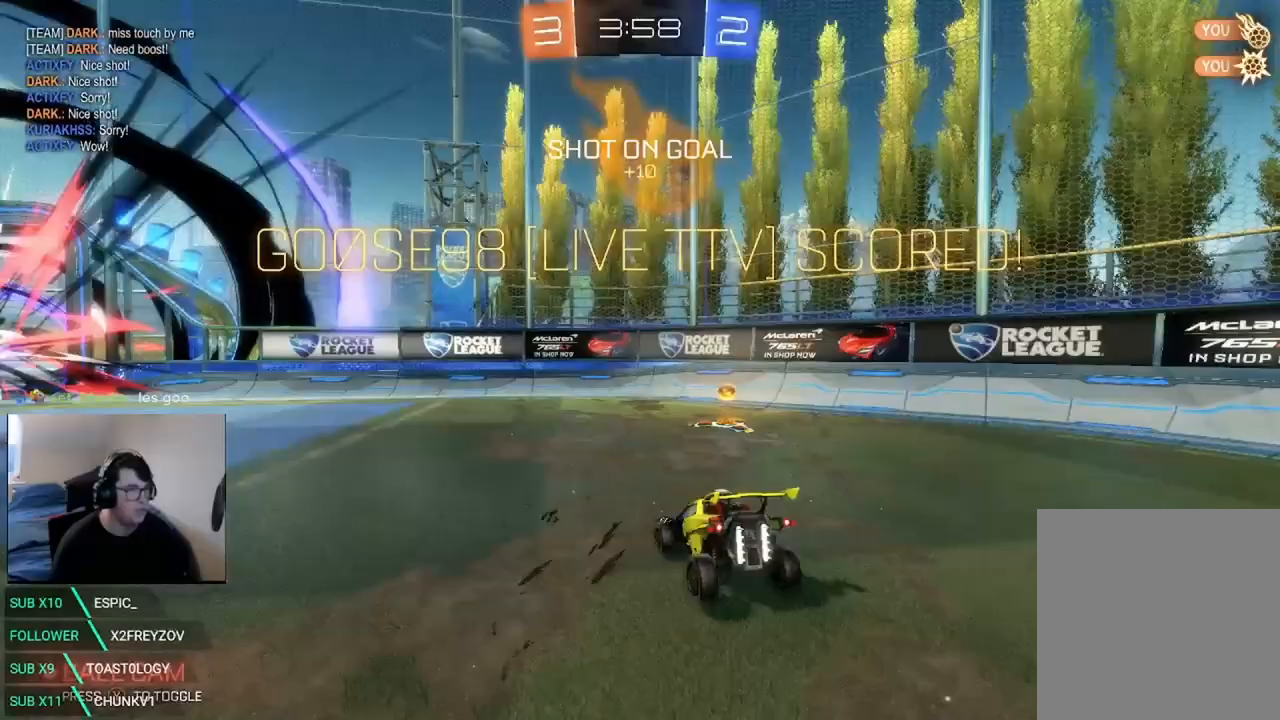
Gameplay with a controller (Xbox layout); each line is a JSON object with the inputs held at the frame after it (dt_ms = milliseconds from this image to that frame). "events" lists button and stick changes between this image and that frame as [ms after this image, input, new state], when the widget could be followed in between. Not read: DPAD_DOWN DPAD_LEFT DPAD_RIGHT DPAD_UP R3 SELECT.
{"dt_ms": 500, "buttons": ["R2"], "left_stick": "left", "right_stick": "center", "events": [[167, "left_stick", "left"]]}
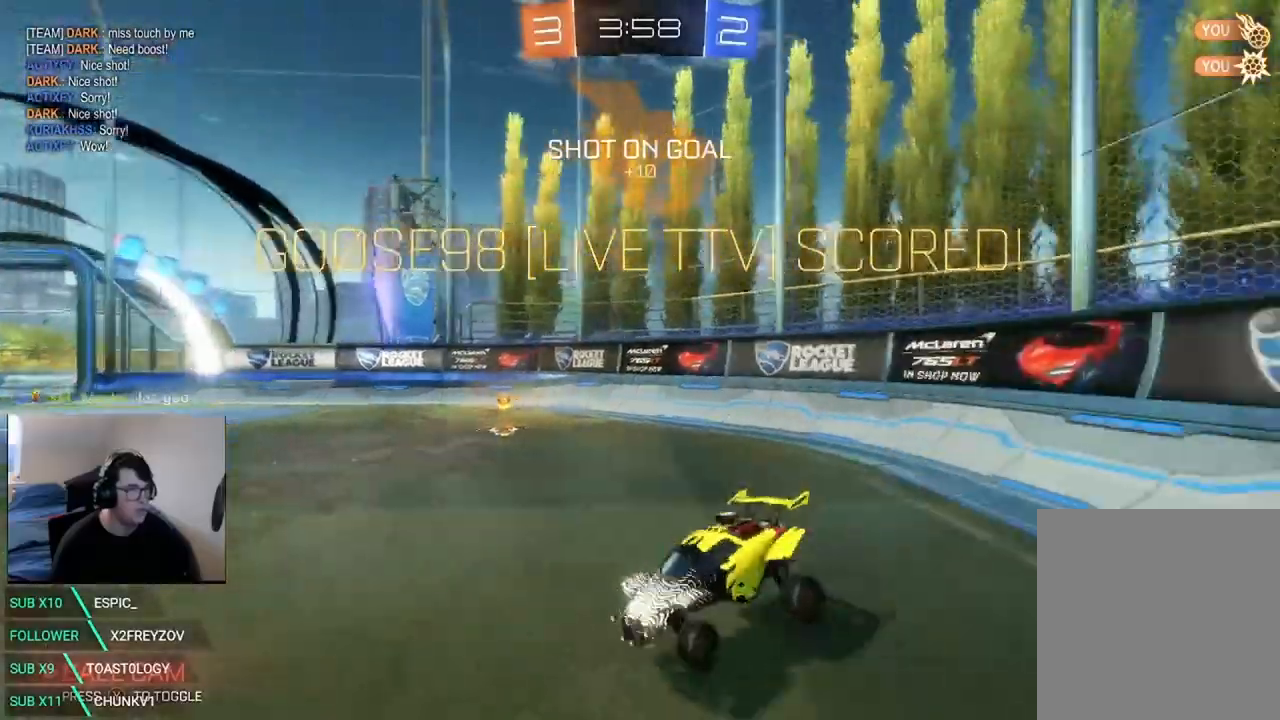
{"dt_ms": 500, "buttons": ["X", "R2"], "left_stick": "right", "right_stick": "center", "events": [[83, "X", "down"], [250, "left_stick", "right"], [292, "Y", "down"], [417, "Y", "up"]]}
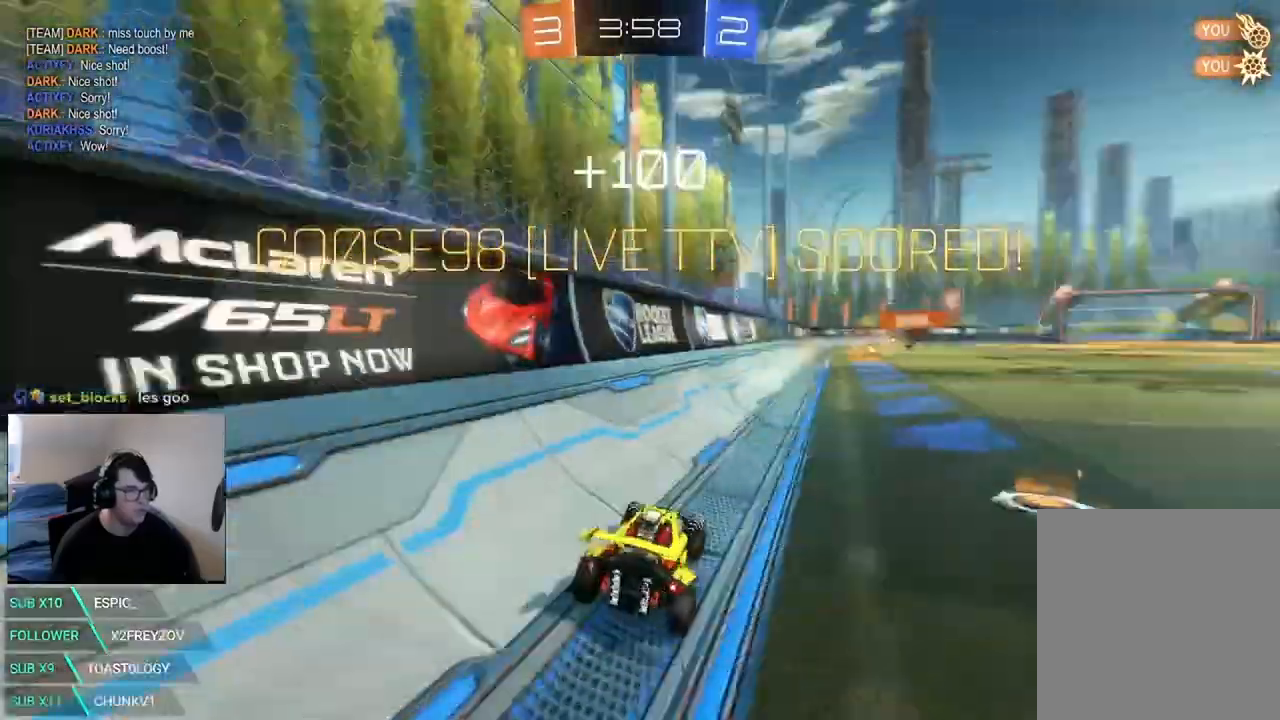
{"dt_ms": 500, "buttons": ["A", "X", "L1", "R2"], "left_stick": "right", "right_stick": "center", "events": [[208, "left_stick", "center"], [417, "left_stick", "right"], [500, "A", "down"], [500, "L1", "down"]]}
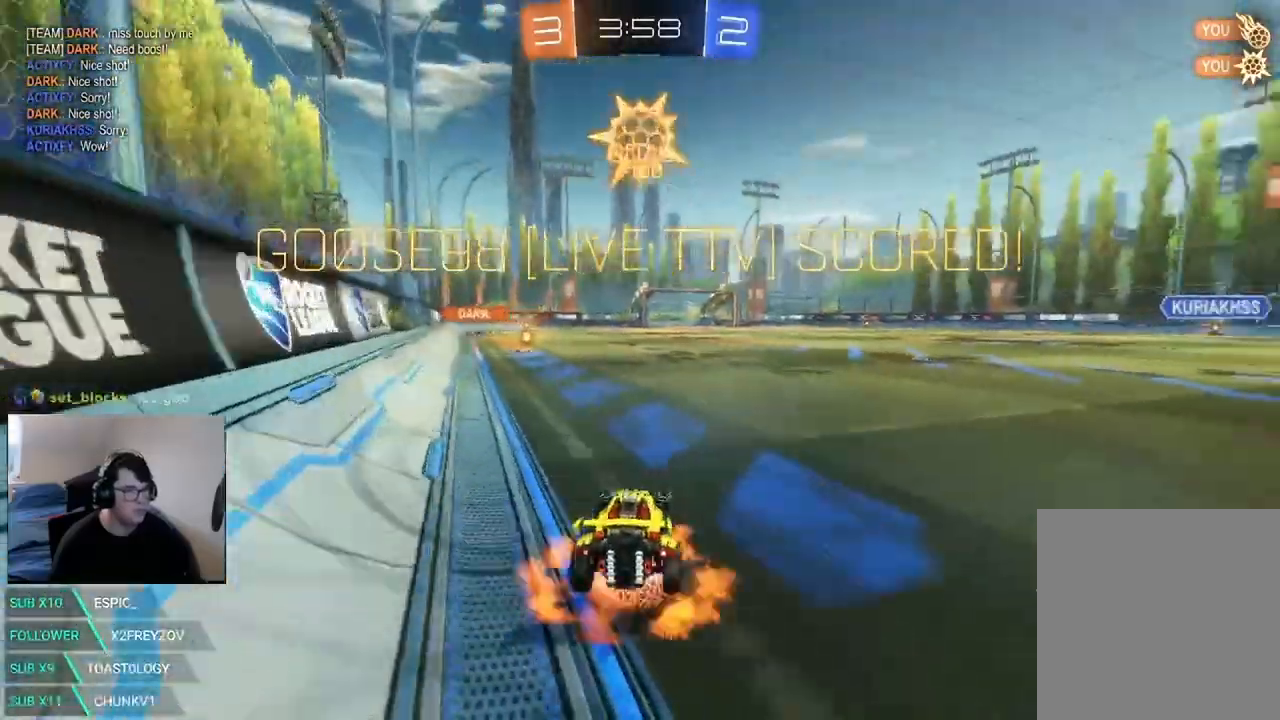
{"dt_ms": 500, "buttons": ["B", "R2"], "left_stick": "center", "right_stick": "center", "events": [[83, "A", "up"], [83, "X", "up"], [83, "left_stick", "up-left"], [167, "A", "down"], [292, "A", "up"], [292, "L1", "up"], [417, "B", "down"], [417, "left_stick", "center"]]}
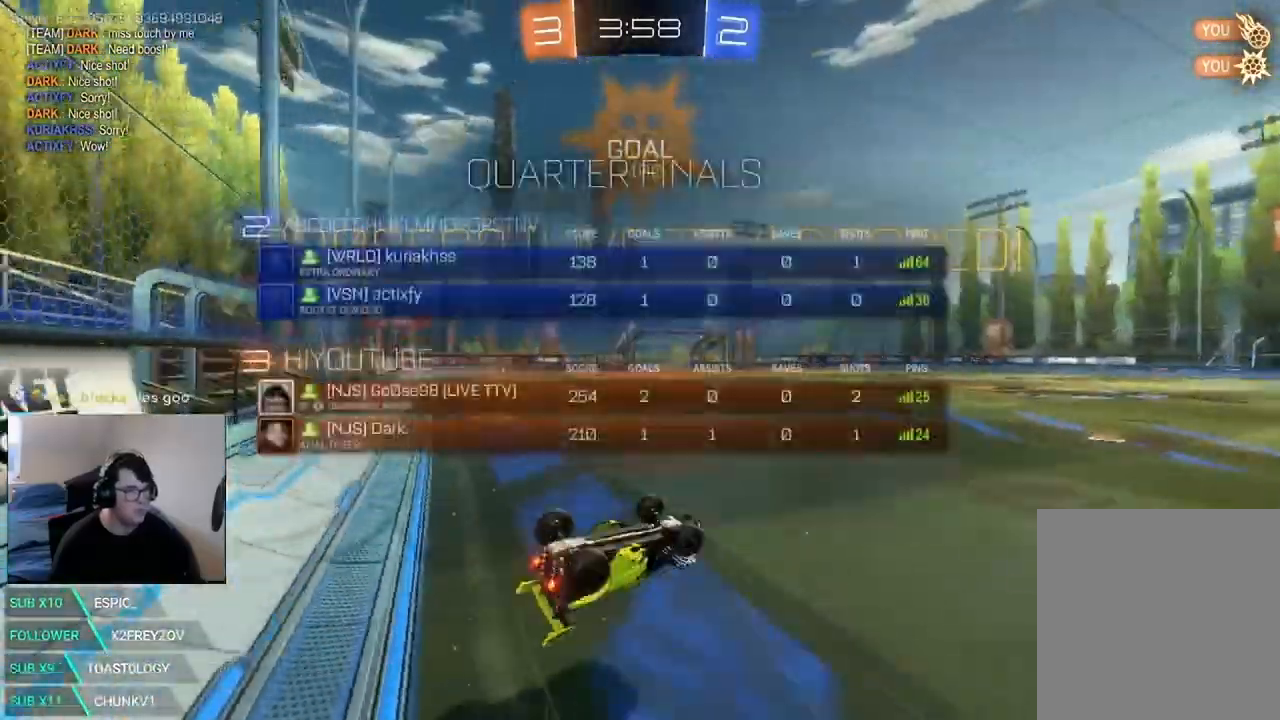
{"dt_ms": 500, "buttons": ["B", "R2"], "left_stick": "center", "right_stick": "center", "events": [[167, "left_stick", "left"], [417, "left_stick", "center"]]}
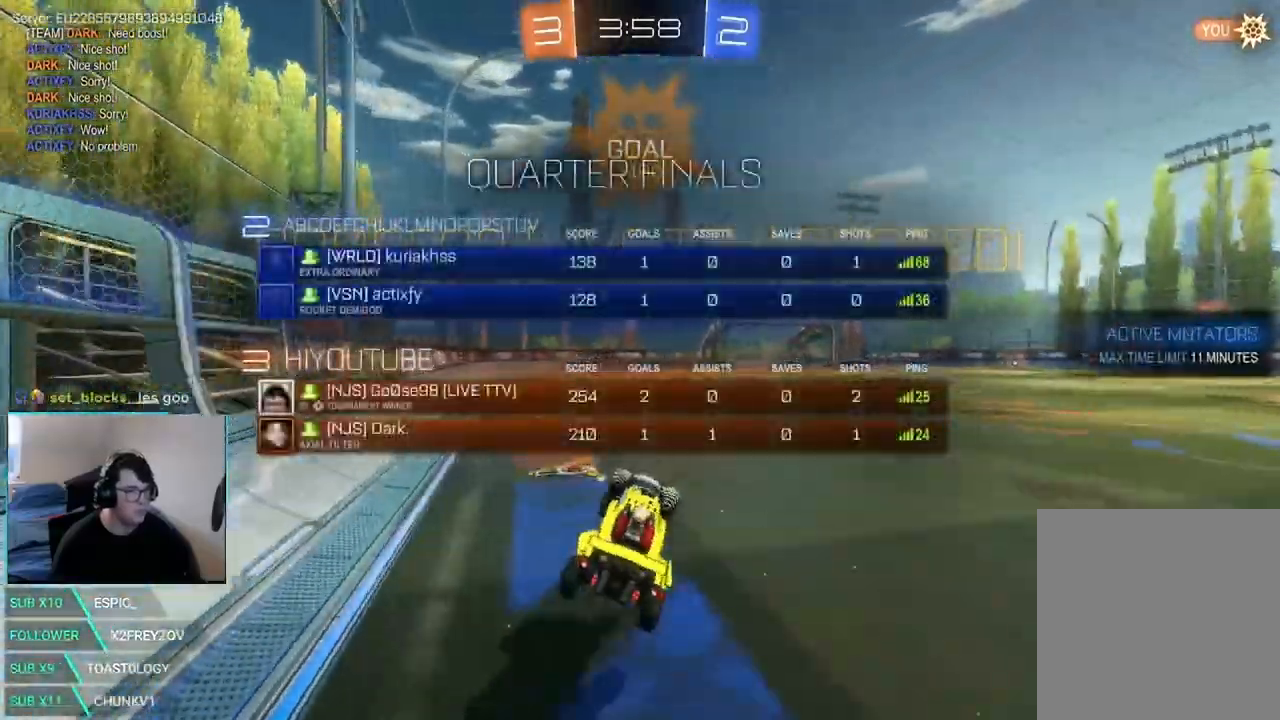
{"dt_ms": 1000, "buttons": ["R2"], "left_stick": "center", "right_stick": "center"}
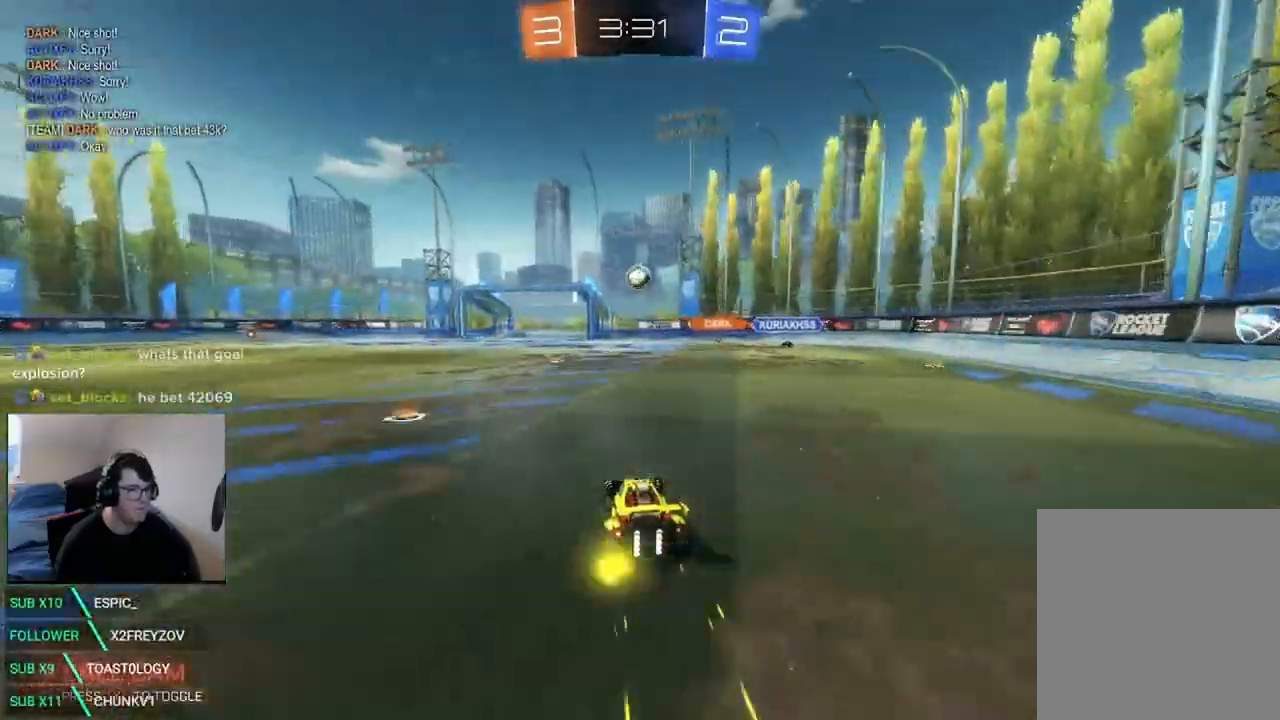
{"dt_ms": 500, "buttons": ["R2"], "left_stick": "up-left", "right_stick": "center", "events": [[208, "left_stick", "down-left"], [250, "A", "down"], [292, "left_stick", "center"], [375, "A", "up"], [500, "left_stick", "up-left"]]}
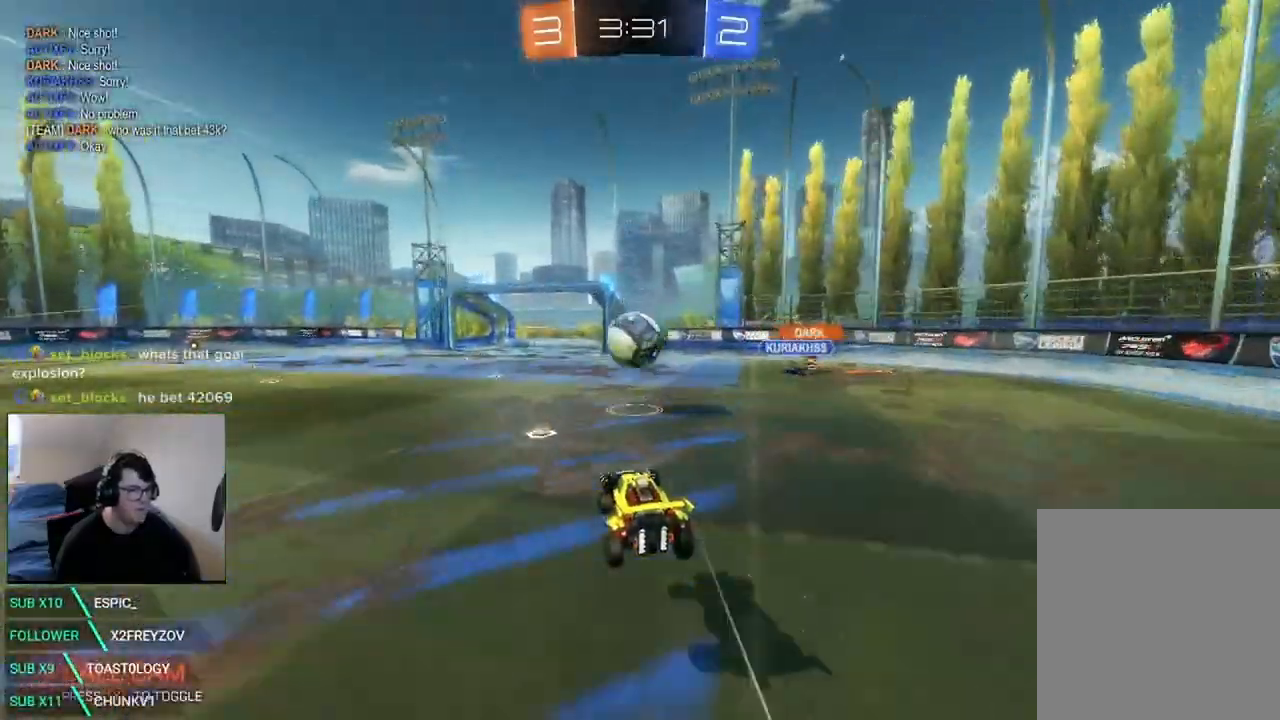
{"dt_ms": 500, "buttons": ["R2"], "left_stick": "up-left", "right_stick": "center", "events": [[250, "A", "down"], [333, "A", "up"]]}
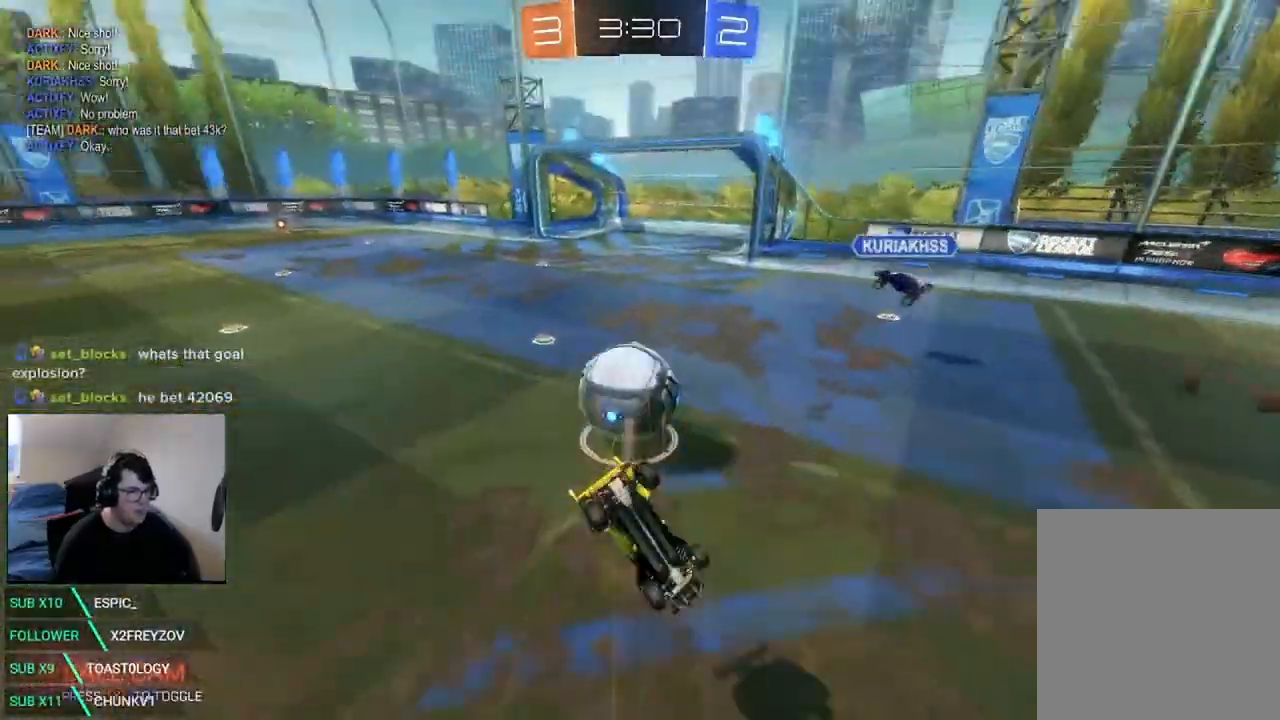
{"dt_ms": 500, "buttons": ["R2"], "left_stick": "center", "right_stick": "center", "events": [[83, "left_stick", "center"], [292, "left_stick", "up"], [500, "left_stick", "center"]]}
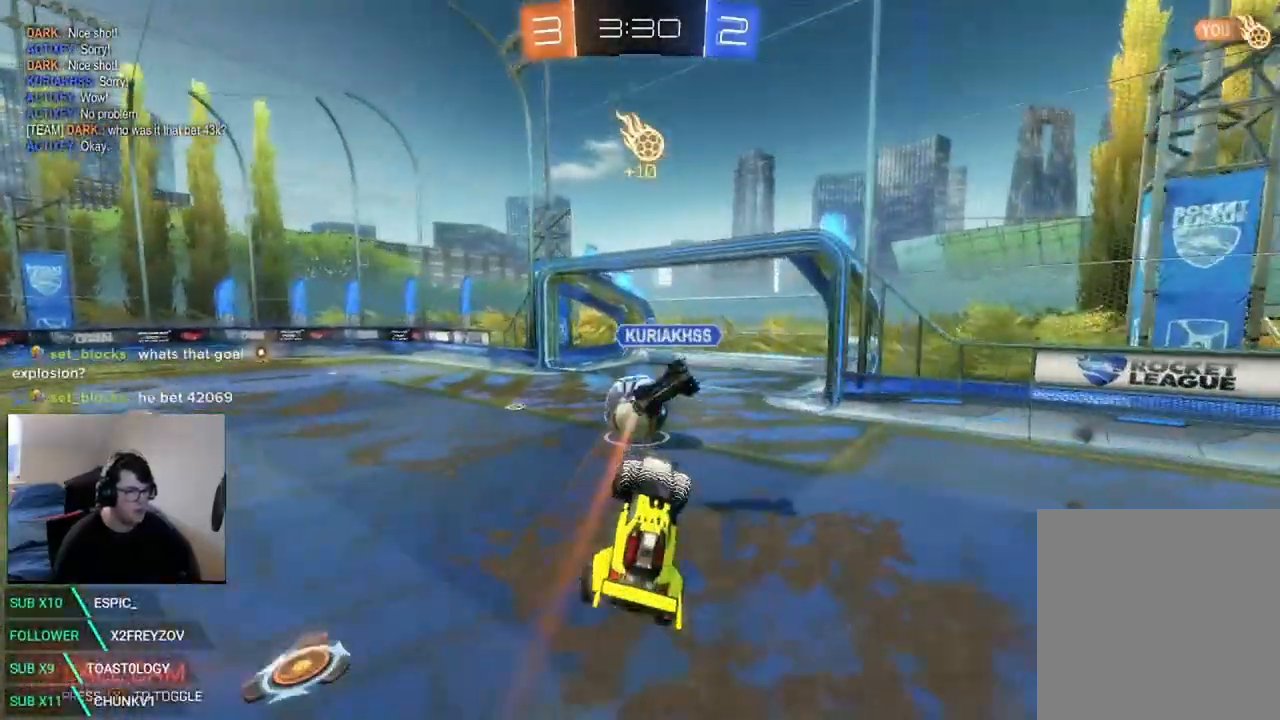
{"dt_ms": 500, "buttons": ["R2"], "left_stick": "left", "right_stick": "center", "events": [[208, "Y", "down"], [250, "left_stick", "left"], [292, "Y", "up"]]}
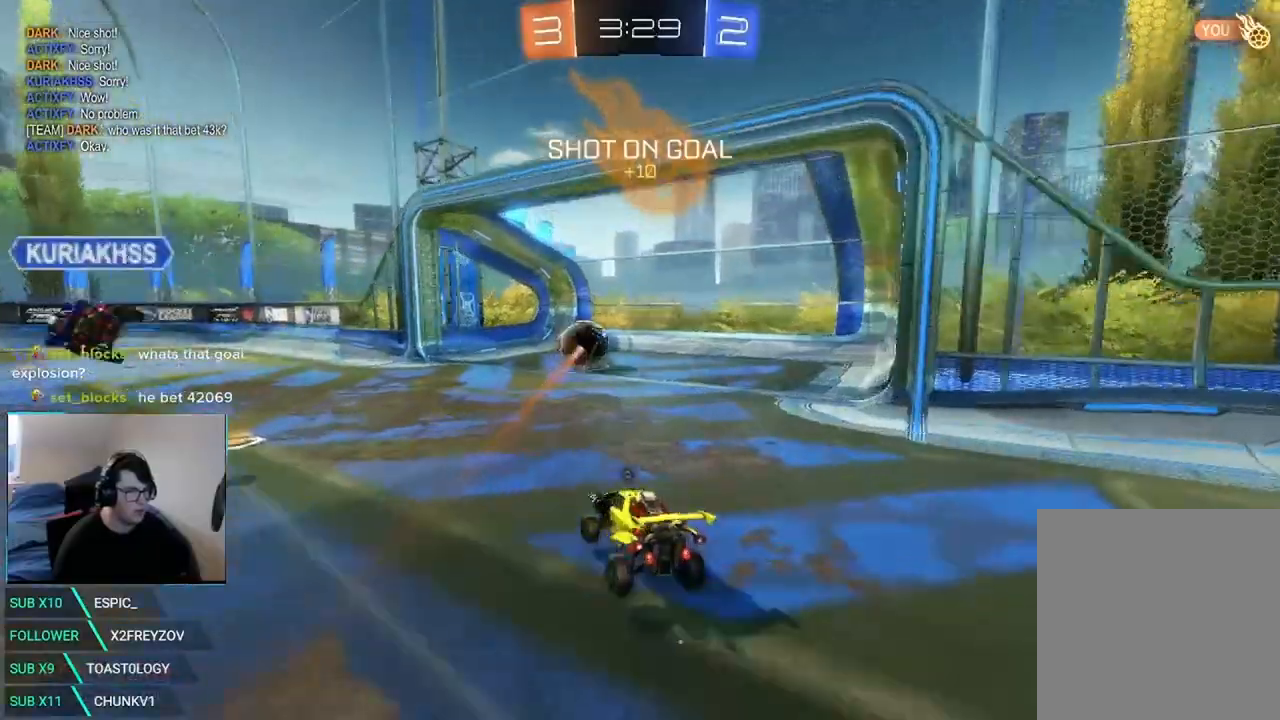
{"dt_ms": 1000, "buttons": ["R2"], "left_stick": "right", "right_stick": "center", "events": [[83, "Y", "down"], [250, "Y", "up"], [583, "Y", "down"], [583, "left_stick", "right"], [708, "Y", "up"]]}
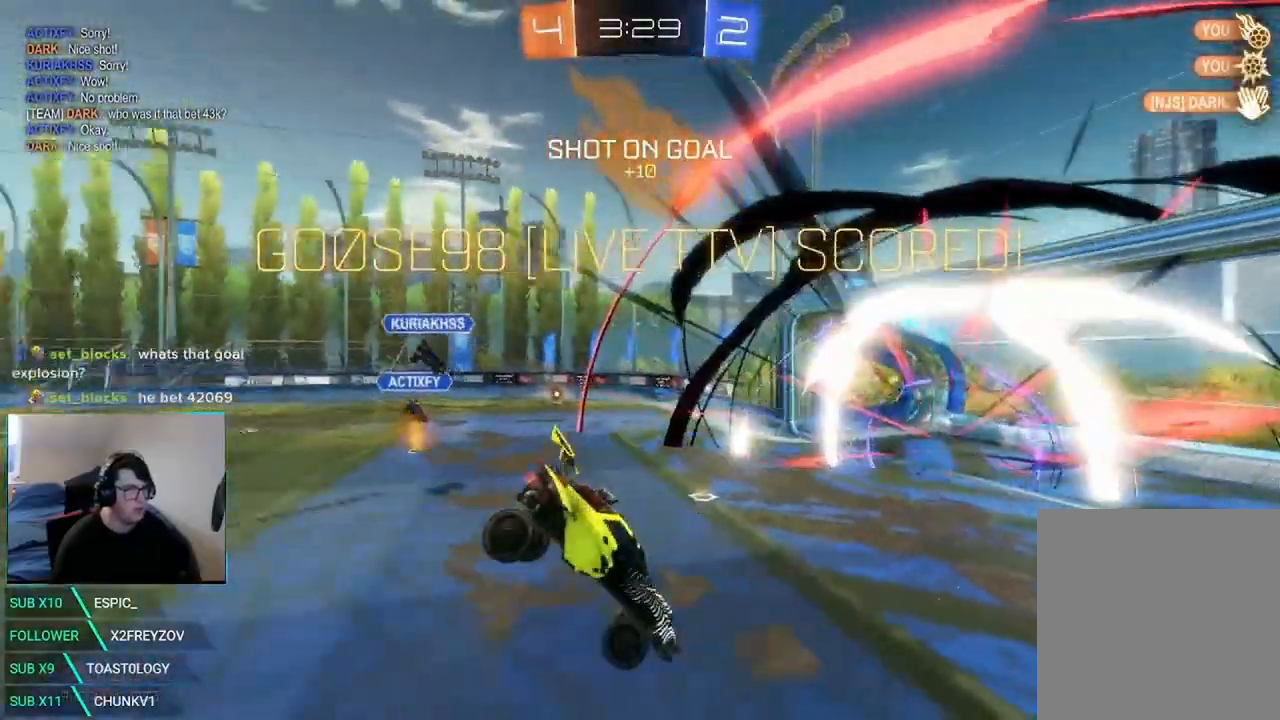
{"dt_ms": 500, "buttons": ["R2"], "left_stick": "up-left", "right_stick": "center", "events": [[250, "left_stick", "center"], [417, "L1", "down"], [417, "left_stick", "up-left"], [500, "L1", "up"]]}
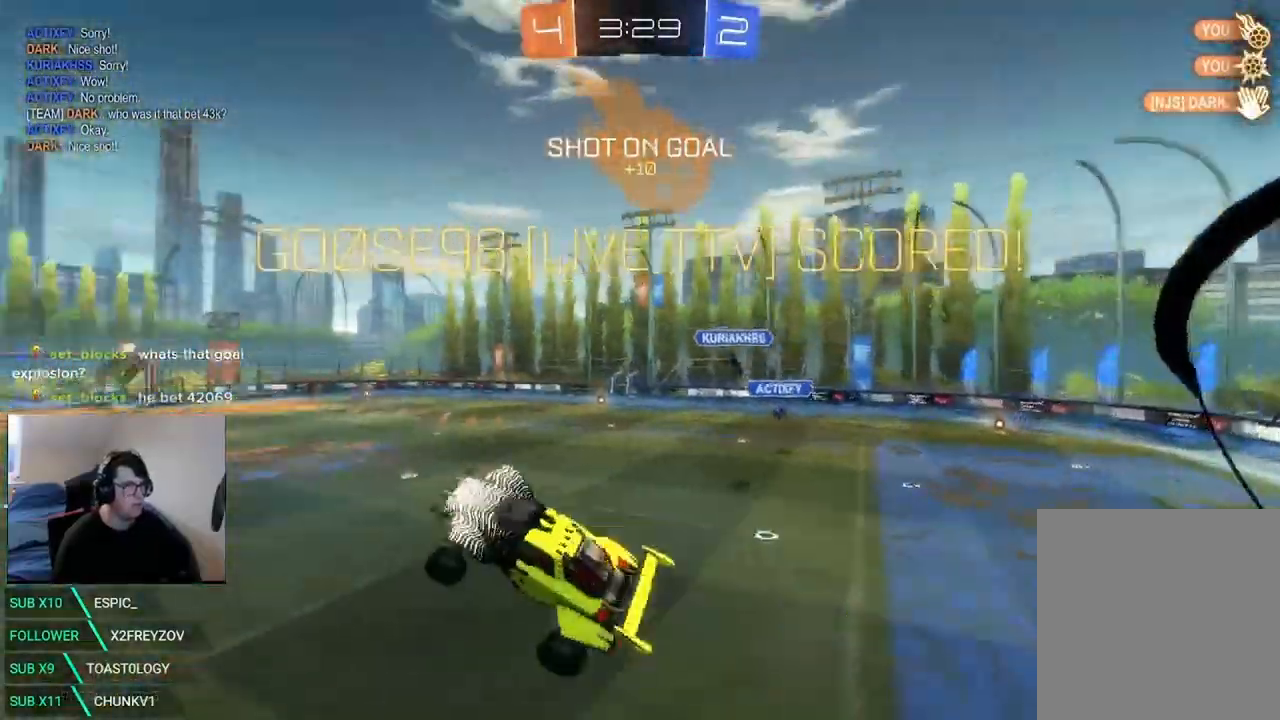
{"dt_ms": 500, "buttons": ["R2"], "left_stick": "center", "right_stick": "center", "events": [[42, "R1", "down"], [83, "left_stick", "center"], [208, "R1", "up"]]}
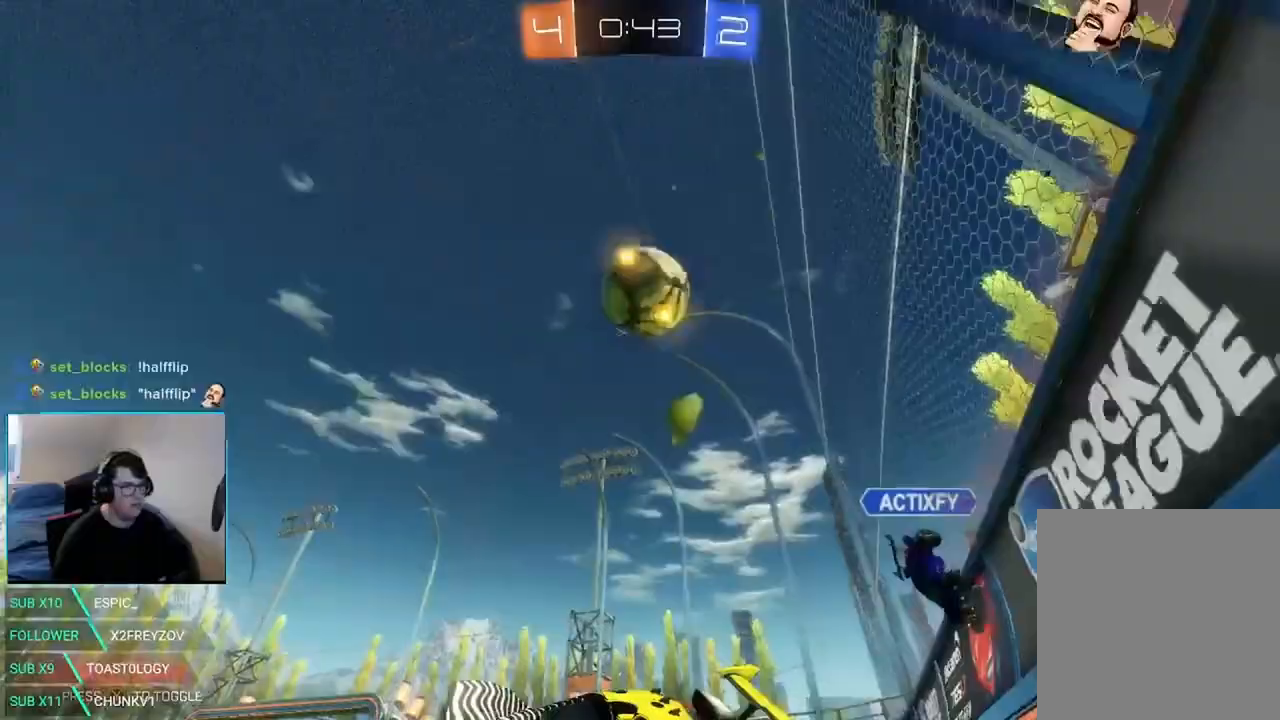
{"dt_ms": 1000, "buttons": ["R2"], "left_stick": "right", "right_stick": "center", "events": [[125, "Y", "down"], [250, "Y", "up"], [292, "left_stick", "left"], [417, "left_stick", "center"], [500, "left_stick", "left"], [708, "left_stick", "center"], [750, "X", "down"], [833, "X", "up"], [958, "left_stick", "right"]]}
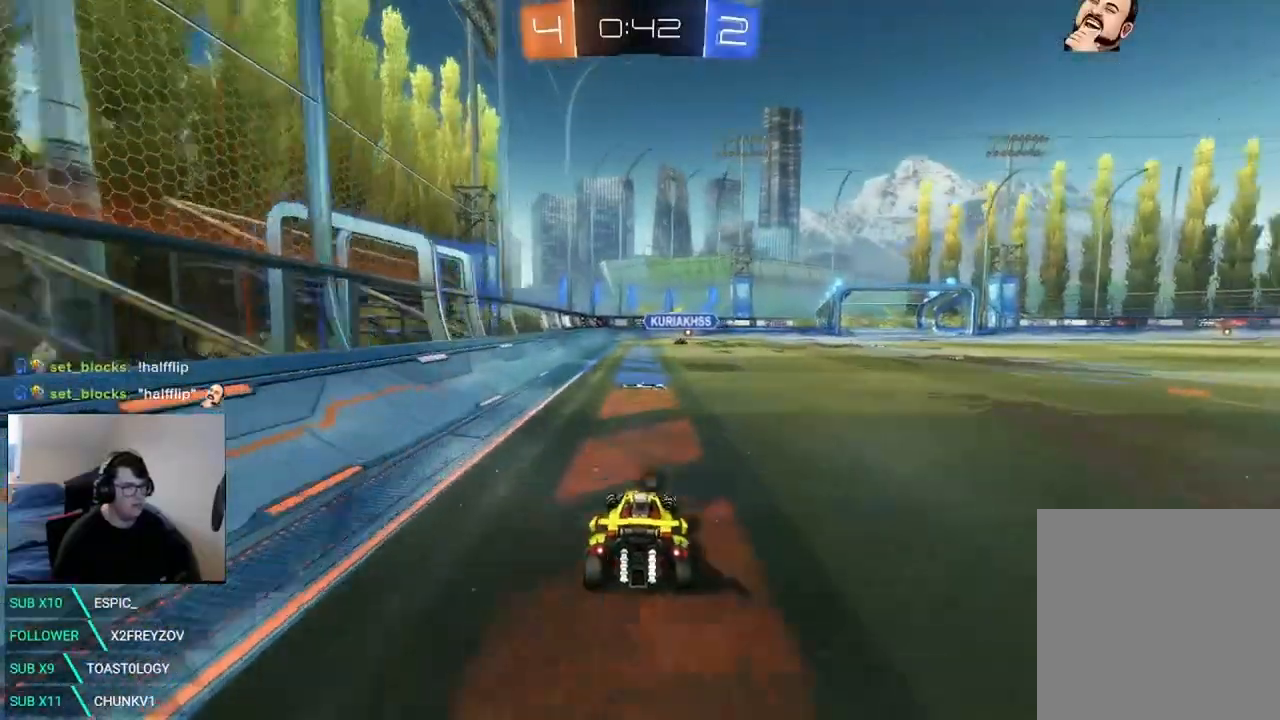
{"dt_ms": 500, "buttons": ["R2"], "left_stick": "right", "right_stick": "center", "events": [[42, "left_stick", "center"], [333, "Y", "down"], [333, "left_stick", "right"], [458, "Y", "up"]]}
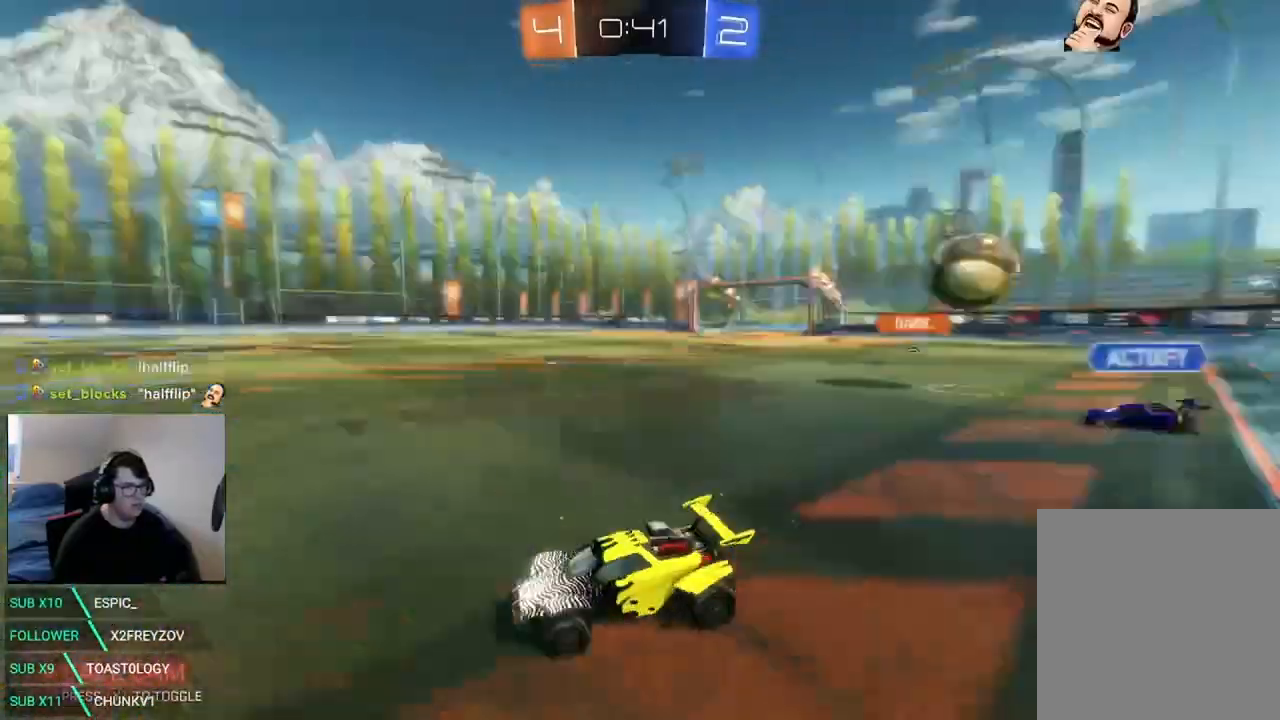
{"dt_ms": 500, "buttons": ["R2"], "left_stick": "right", "right_stick": "center", "events": []}
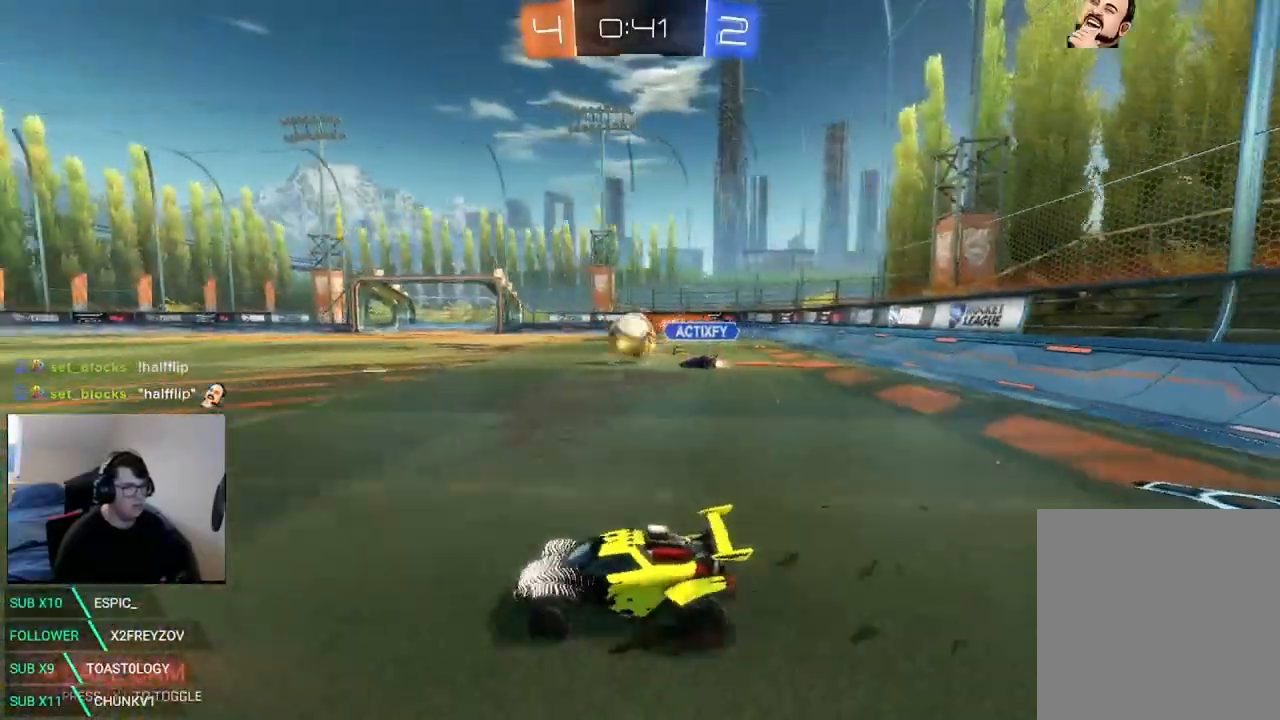
{"dt_ms": 500, "buttons": ["X", "R2"], "left_stick": "right", "right_stick": "center", "events": [[208, "X", "down"]]}
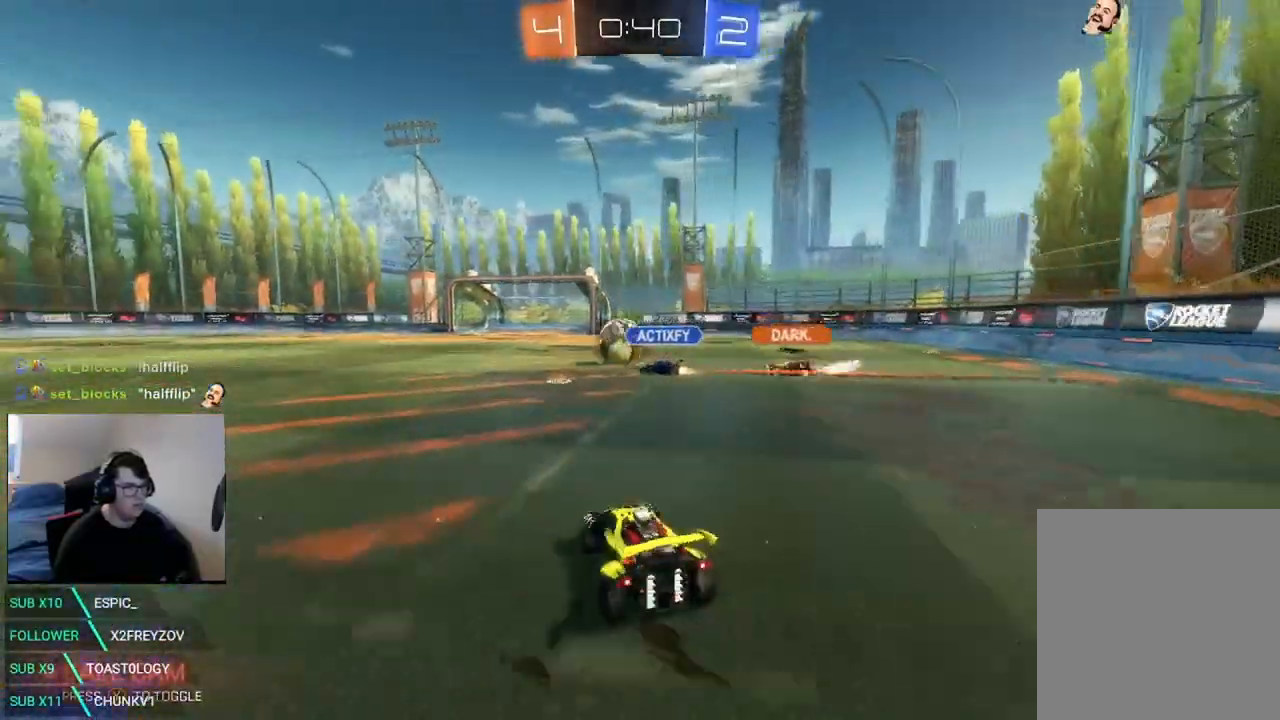
{"dt_ms": 500, "buttons": ["R2"], "left_stick": "center", "right_stick": "center", "events": [[83, "L1", "down"], [125, "A", "down"], [208, "X", "up"], [208, "left_stick", "up"], [250, "A", "up"], [333, "A", "down"], [333, "left_stick", "up-left"], [417, "L1", "up"], [458, "A", "up"], [458, "left_stick", "center"]]}
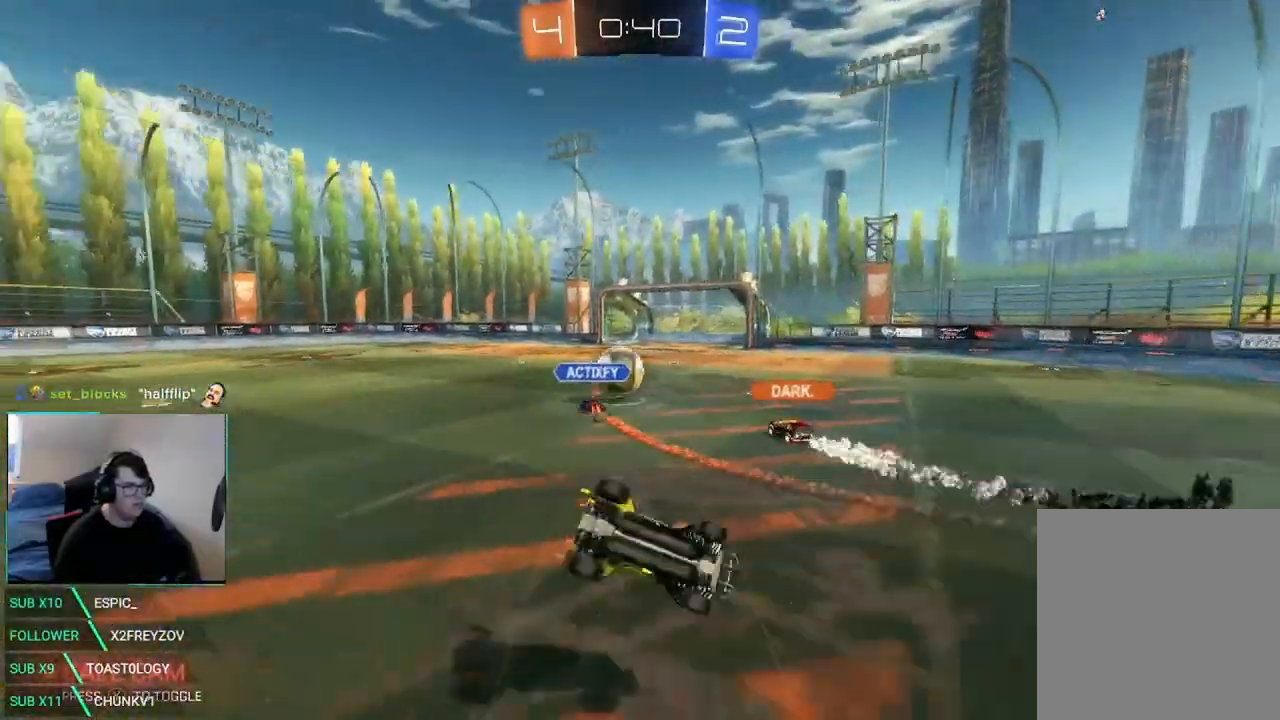
{"dt_ms": 500, "buttons": ["R2"], "left_stick": "center", "right_stick": "center", "events": [[333, "left_stick", "left"], [500, "left_stick", "center"]]}
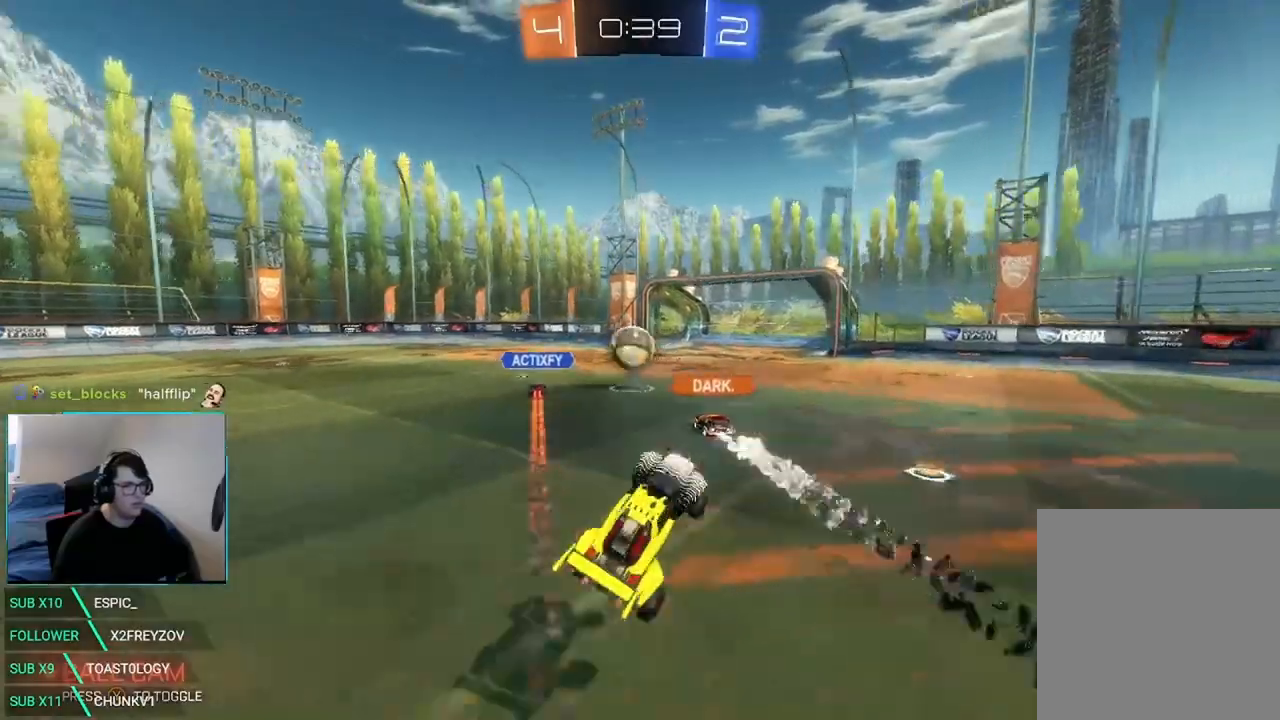
{"dt_ms": 500, "buttons": ["X", "R2"], "left_stick": "center", "right_stick": "center", "events": [[167, "left_stick", "left"], [208, "X", "down"], [292, "left_stick", "center"]]}
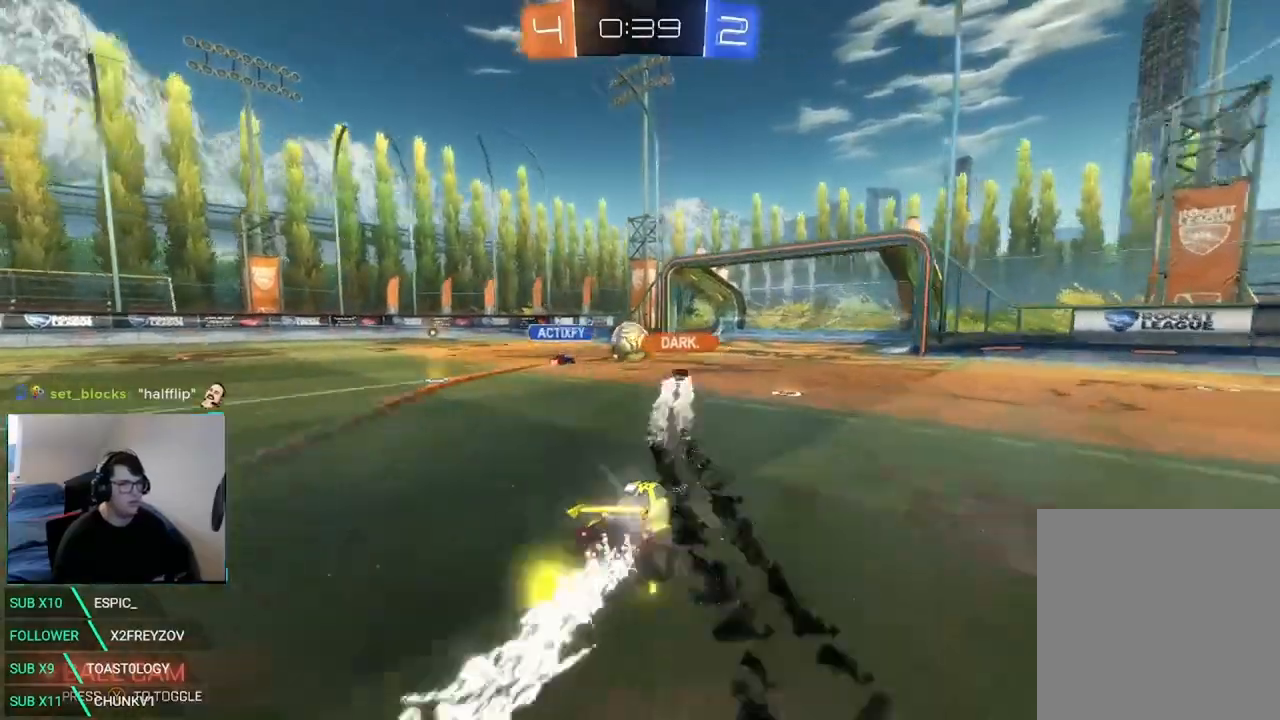
{"dt_ms": 500, "buttons": ["R2"], "left_stick": "center", "right_stick": "center", "events": [[83, "left_stick", "down-left"], [250, "left_stick", "center"], [292, "X", "up"]]}
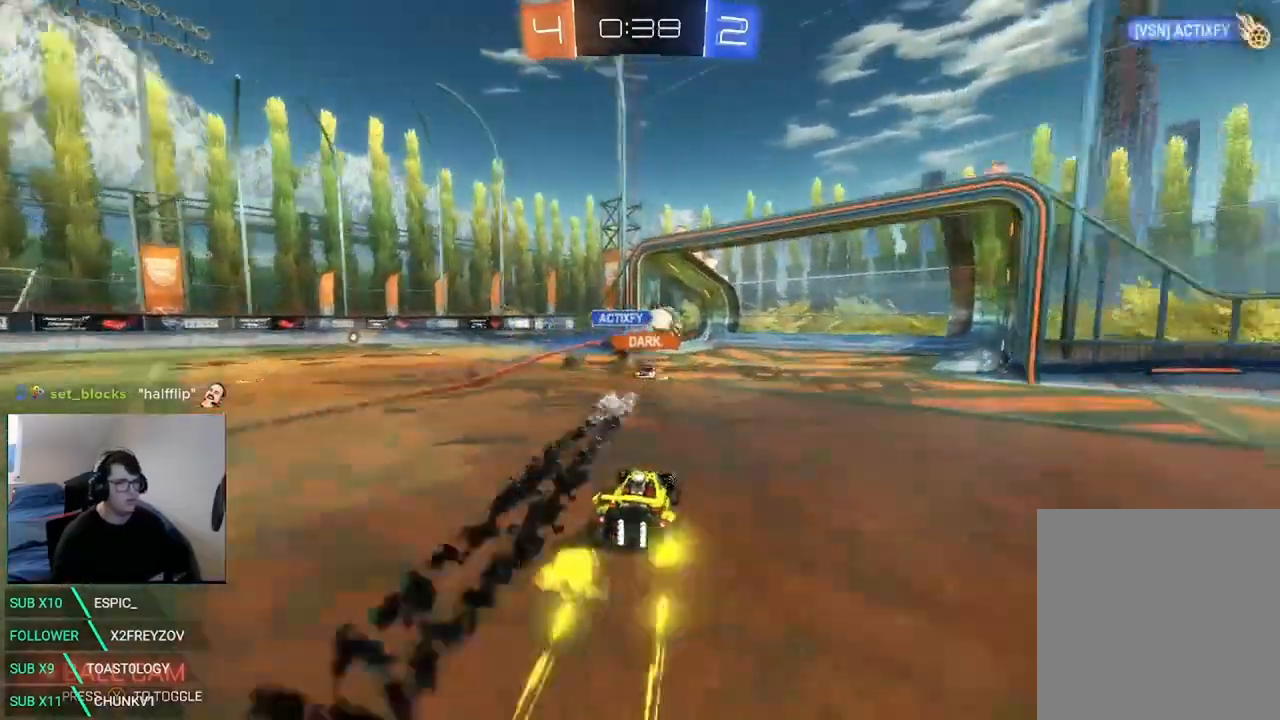
{"dt_ms": 500, "buttons": [], "left_stick": "left", "right_stick": "center", "events": [[250, "B", "down"], [333, "R2", "up"], [417, "B", "up"], [458, "left_stick", "left"]]}
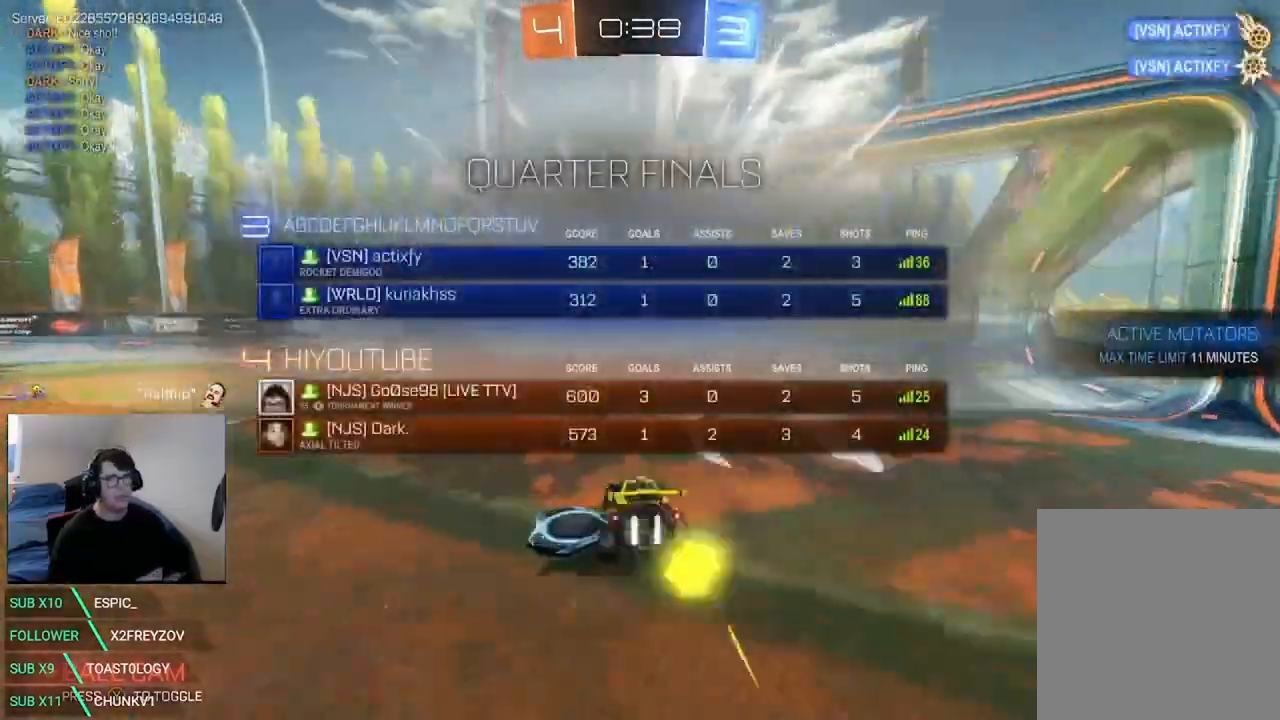
{"dt_ms": 500, "buttons": [], "left_stick": "center", "right_stick": "center", "events": [[208, "left_stick", "center"]]}
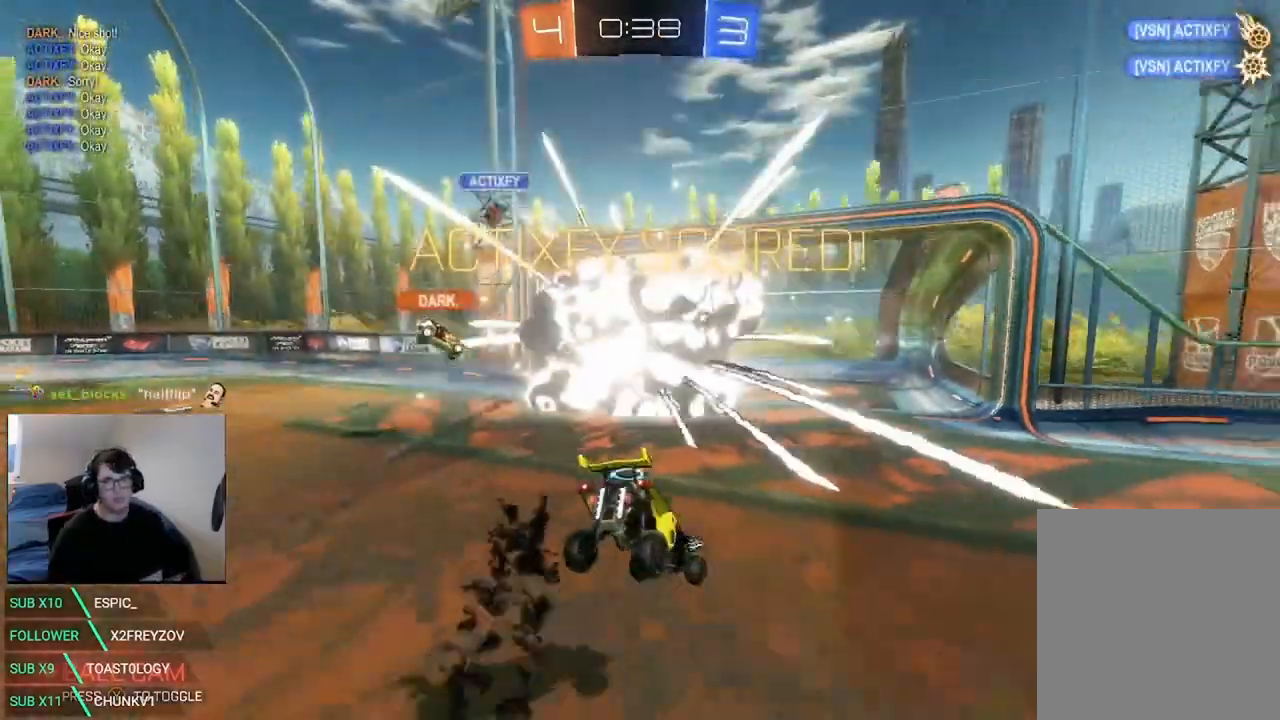
{"dt_ms": 500, "buttons": [], "left_stick": "down", "right_stick": "center", "events": [[333, "left_stick", "down"]]}
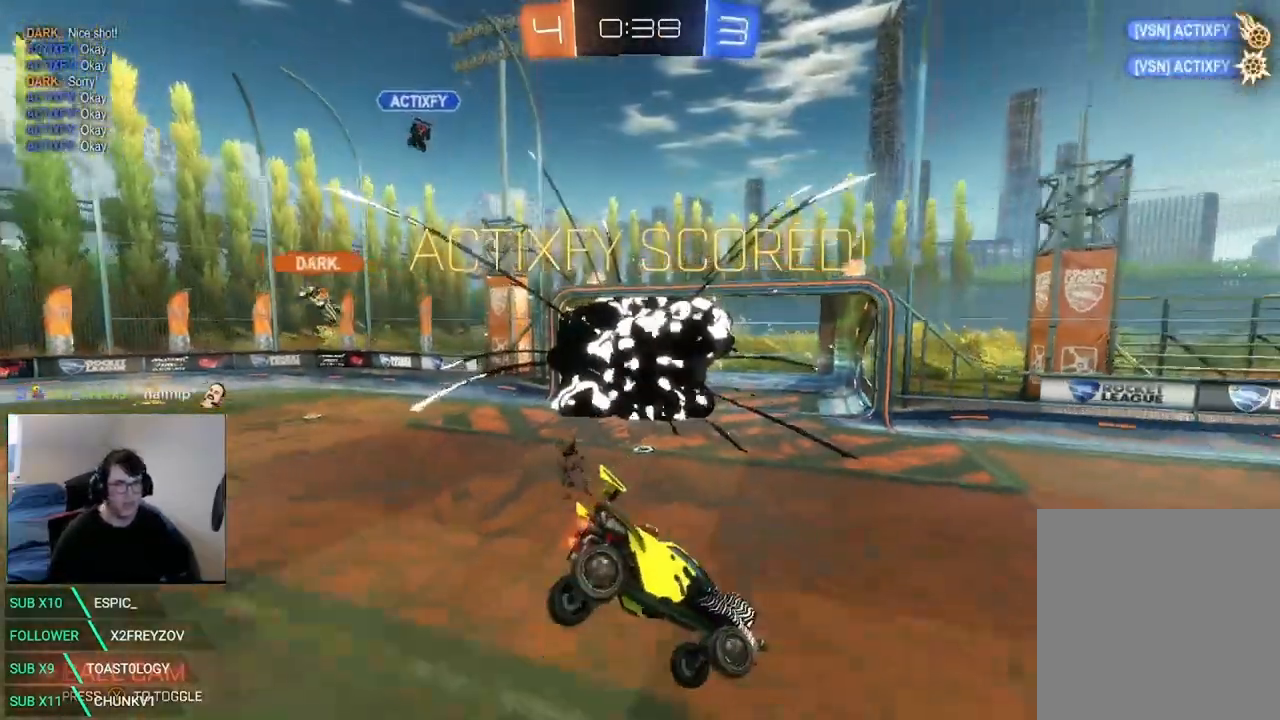
{"dt_ms": 500, "buttons": ["L1"], "left_stick": "right", "right_stick": "center", "events": [[333, "left_stick", "right"], [417, "L1", "down"]]}